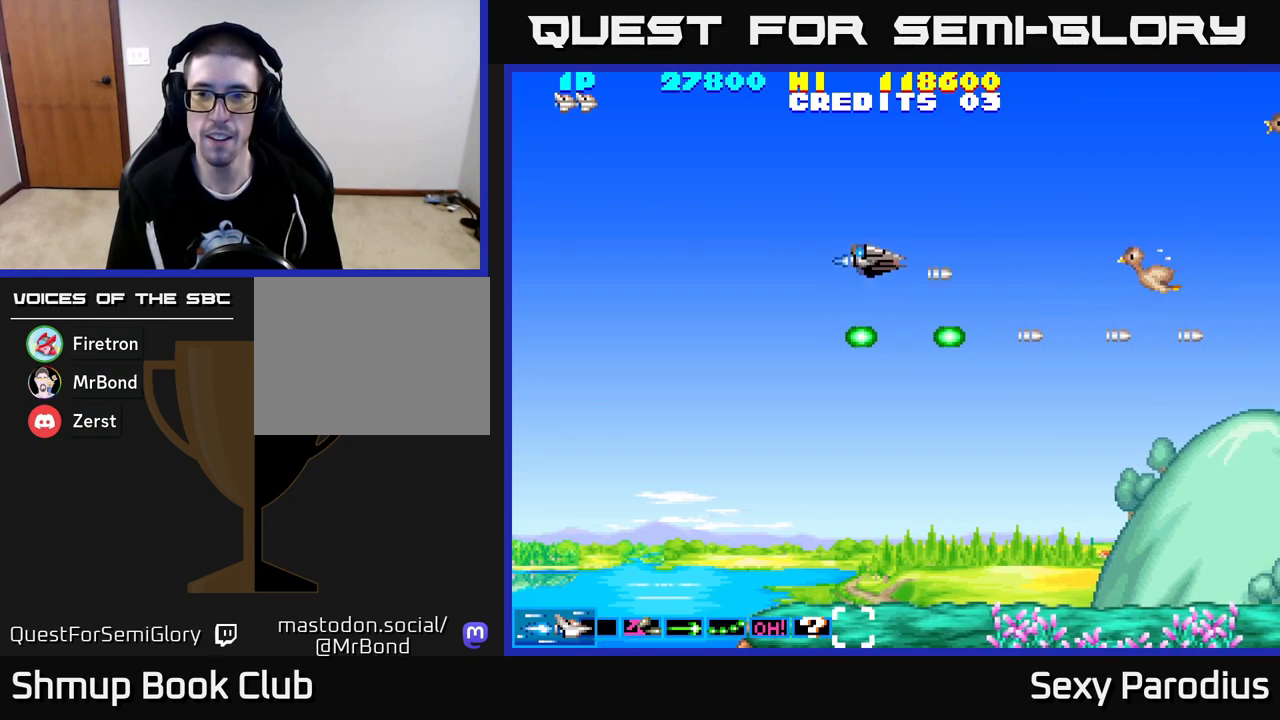
Gameplay with a controller (Xbox layout); each line is a JSON object with the inputs held at the frame after it. "events" lists button and stick changes between this image and that frame as [ms after this image, input, new state], when the widget could be followed in between. Not read: right_stick.
{"buttons": ["R2", "DPAD_DOWN", "DPAD_RIGHT"], "left_stick": "center", "events": [[133, "DPAD_LEFT", "down"], [183, "DPAD_UP", "up"], [283, "DPAD_DOWN", "down"], [283, "DPAD_LEFT", "up"], [500, "DPAD_RIGHT", "down"]]}
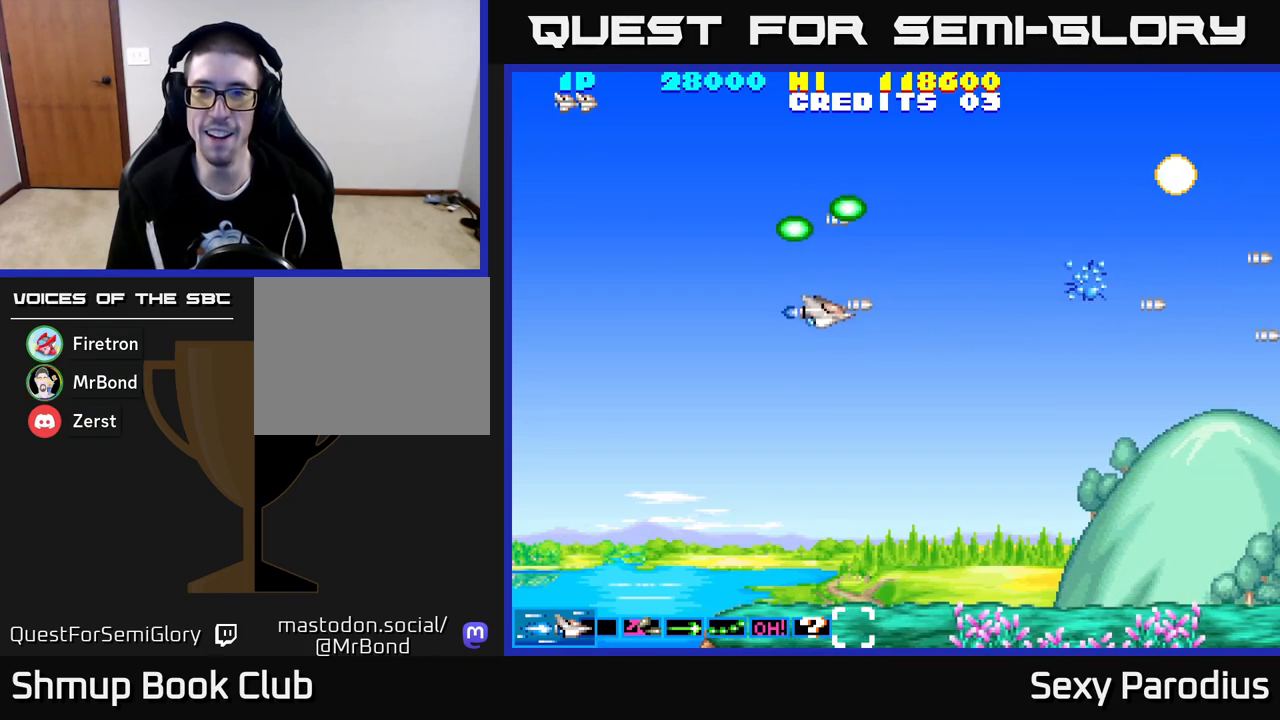
{"buttons": ["R2", "DPAD_UP", "DPAD_LEFT"], "left_stick": "center", "events": [[67, "DPAD_DOWN", "up"], [67, "DPAD_RIGHT", "up"], [100, "DPAD_UP", "down"], [483, "DPAD_LEFT", "down"]]}
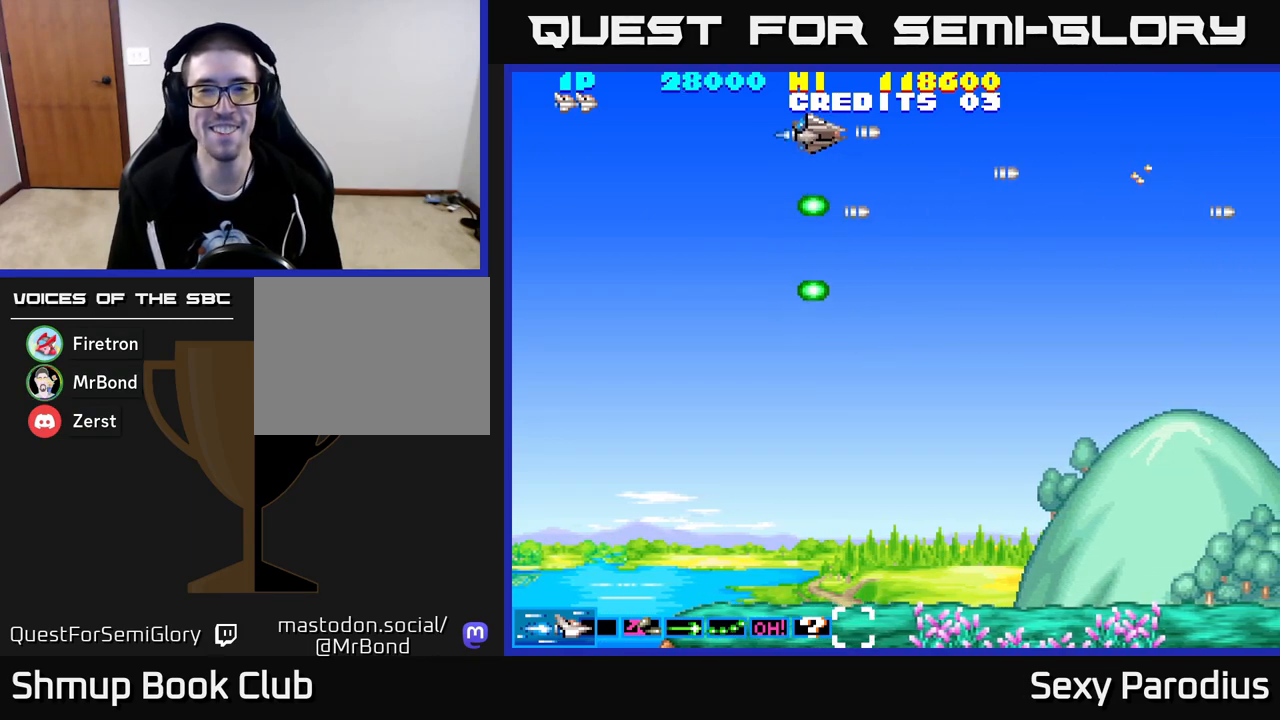
{"buttons": ["R2", "DPAD_DOWN", "DPAD_RIGHT"], "left_stick": "center", "events": [[17, "DPAD_UP", "up"], [50, "DPAD_LEFT", "up"], [83, "DPAD_LEFT", "down"], [100, "DPAD_LEFT", "up"], [167, "DPAD_DOWN", "down"], [233, "DPAD_RIGHT", "down"]]}
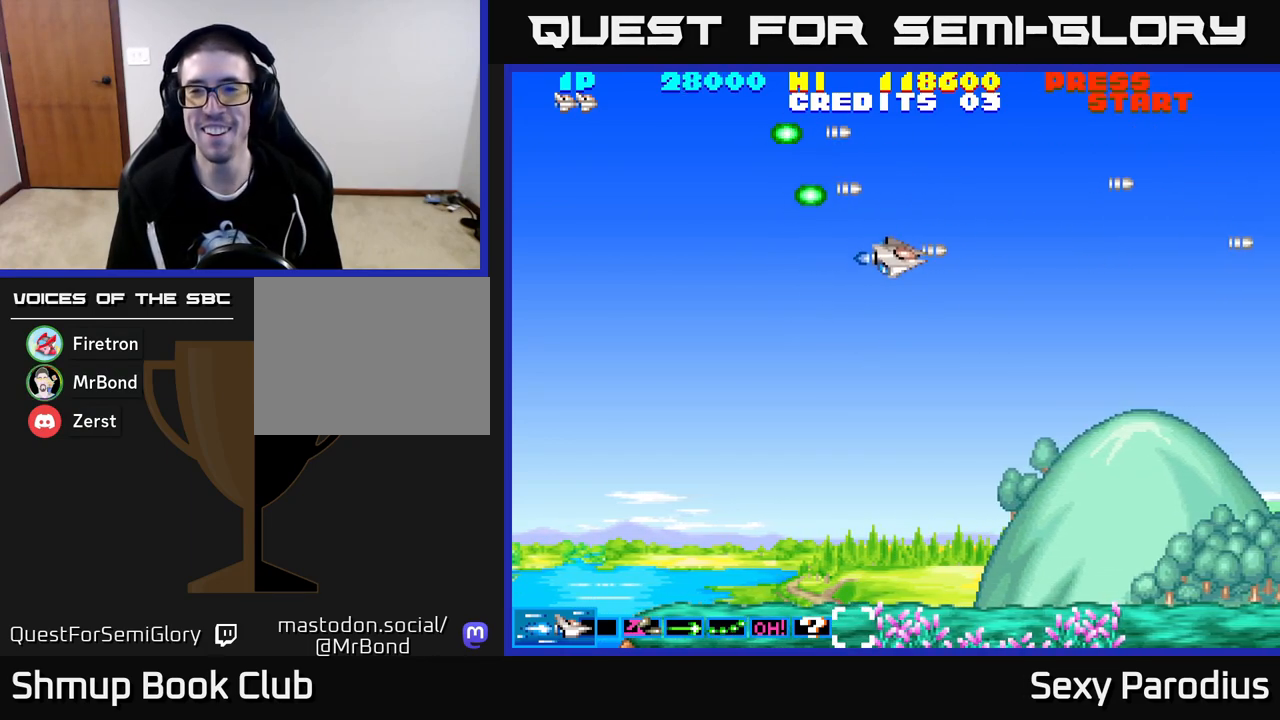
{"buttons": ["R2", "DPAD_LEFT"], "left_stick": "center", "events": [[33, "DPAD_RIGHT", "up"], [267, "DPAD_LEFT", "down"], [383, "DPAD_DOWN", "up"]]}
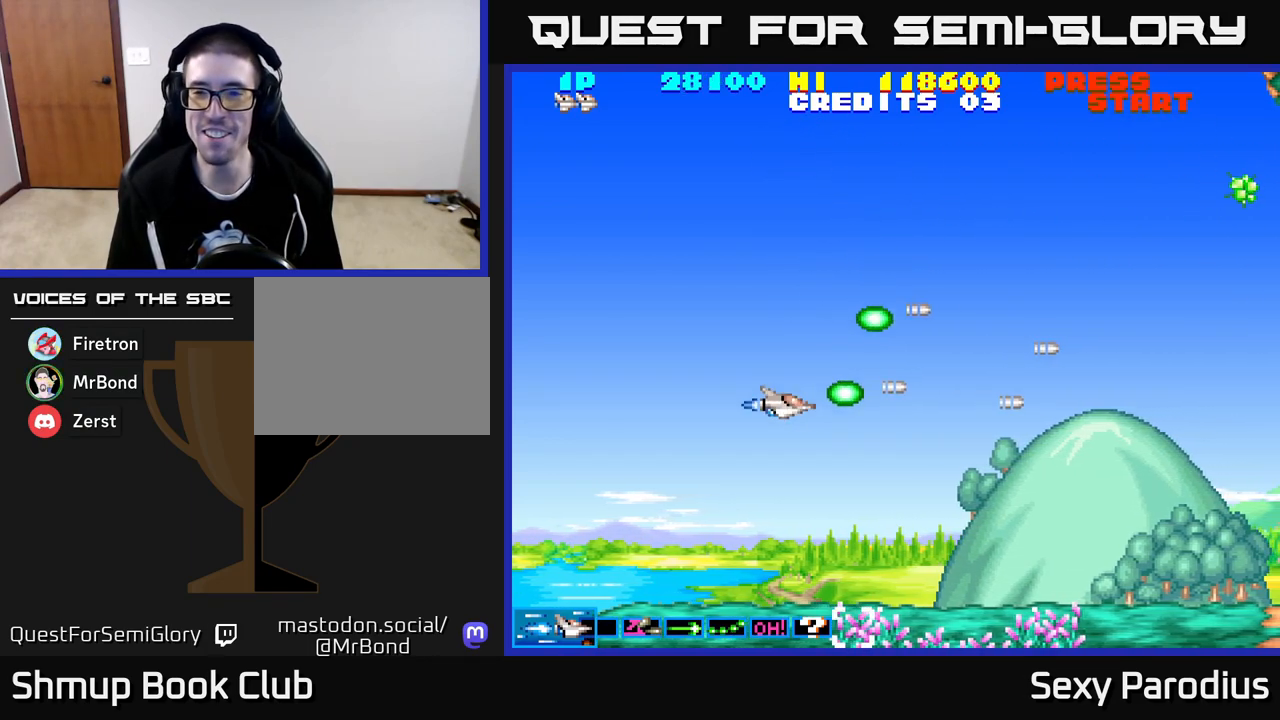
{"buttons": ["R2", "DPAD_DOWN"], "left_stick": "center", "events": [[33, "DPAD_LEFT", "up"], [50, "DPAD_UP", "down"], [333, "DPAD_RIGHT", "down"], [367, "DPAD_UP", "up"], [400, "DPAD_DOWN", "down"], [417, "DPAD_RIGHT", "up"]]}
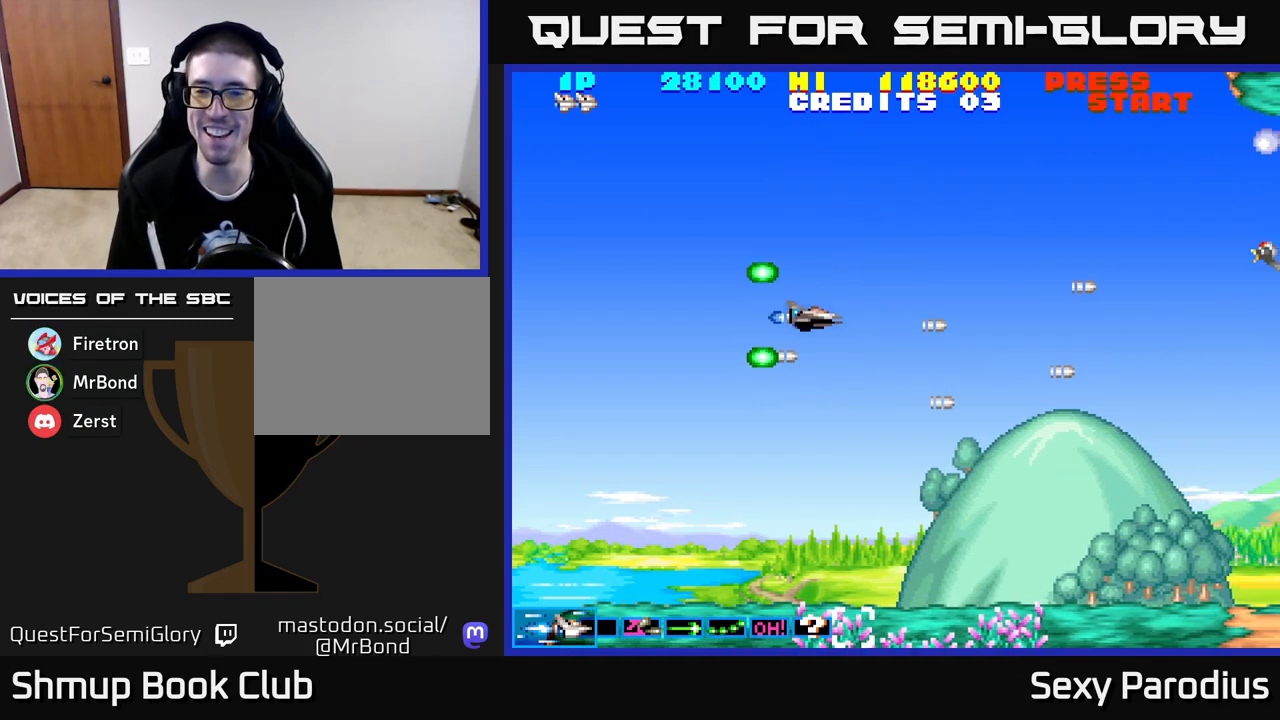
{"buttons": ["R2", "DPAD_LEFT"], "left_stick": "center", "events": [[417, "DPAD_DOWN", "up"], [417, "DPAD_LEFT", "down"]]}
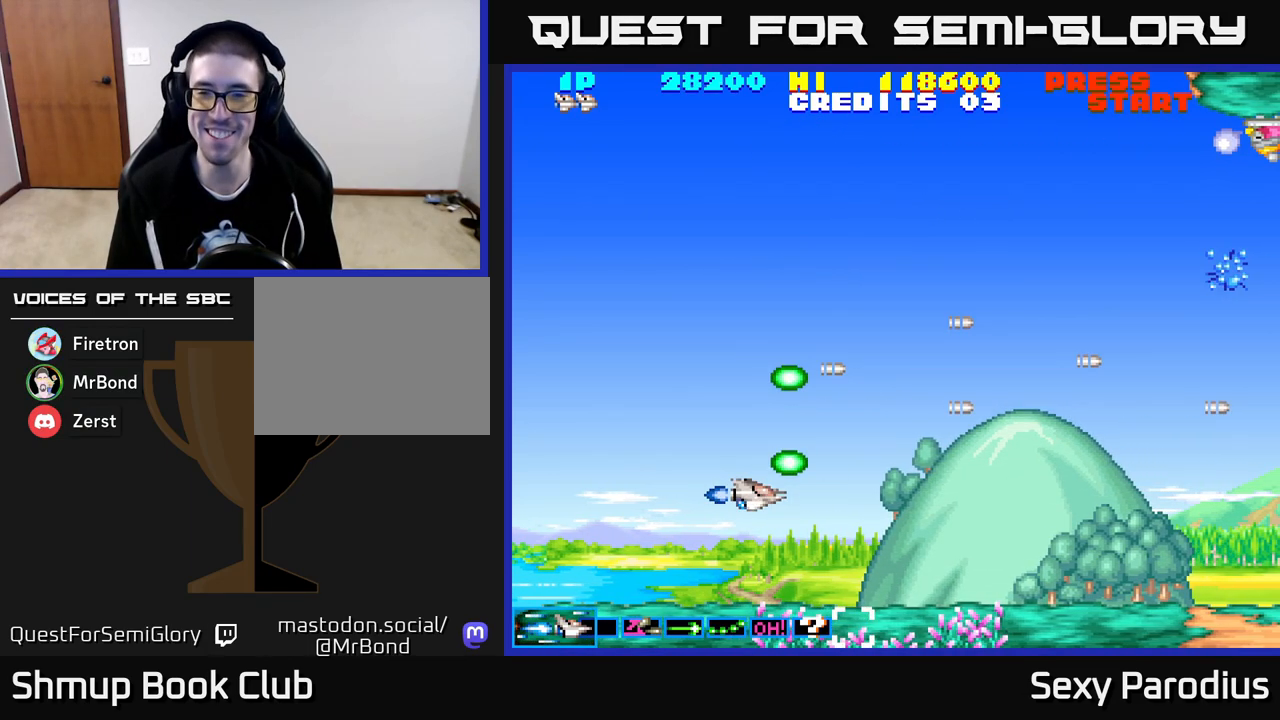
{"buttons": ["L2", "R2"], "left_stick": "center", "events": [[100, "DPAD_LEFT", "up"], [150, "L2", "down"]]}
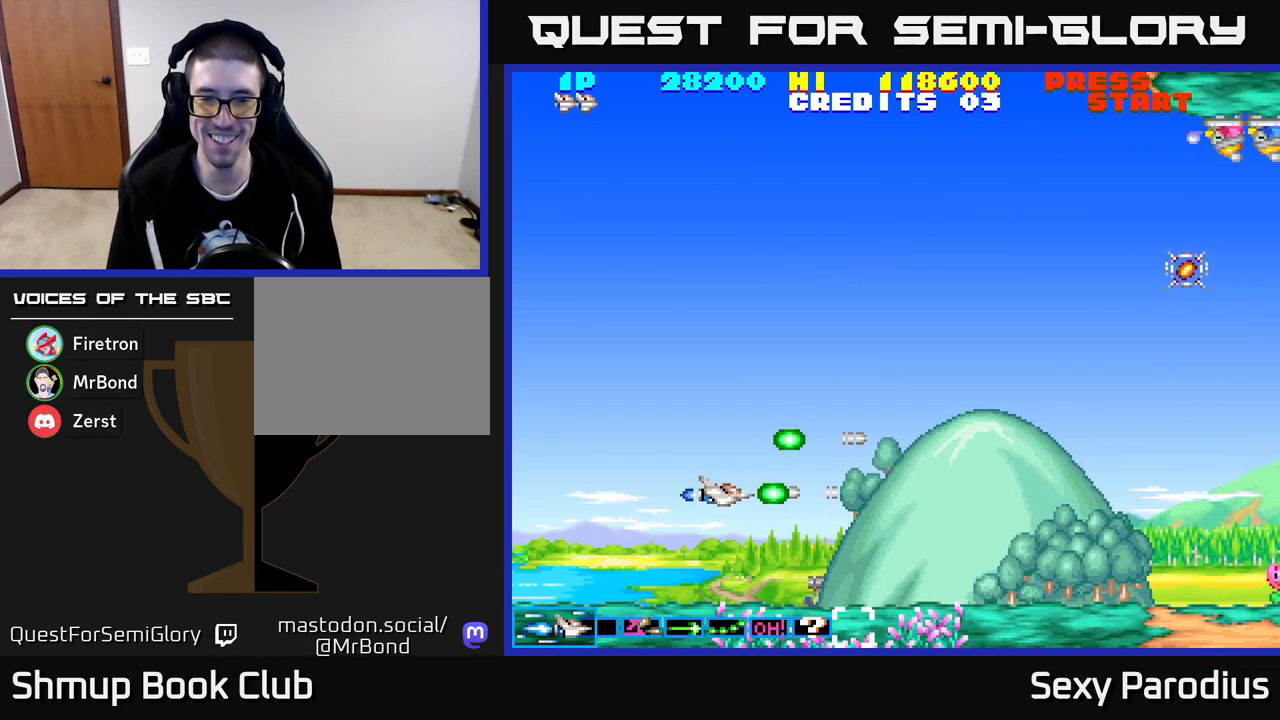
{"buttons": ["L2", "R2", "DPAD_UP"], "left_stick": "center", "events": [[250, "DPAD_LEFT", "down"], [267, "DPAD_UP", "down"], [333, "DPAD_LEFT", "up"]]}
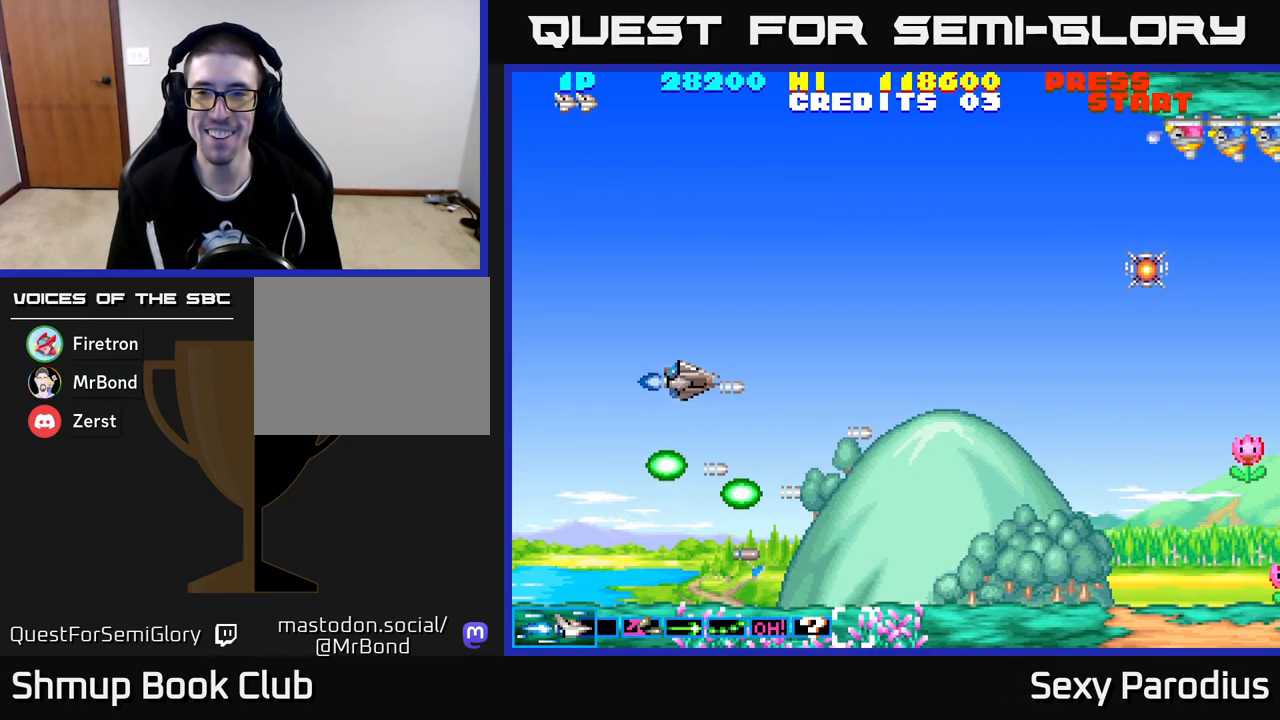
{"buttons": ["L2", "R2", "DPAD_UP"], "left_stick": "center", "events": [[33, "DPAD_RIGHT", "down"], [350, "DPAD_RIGHT", "up"]]}
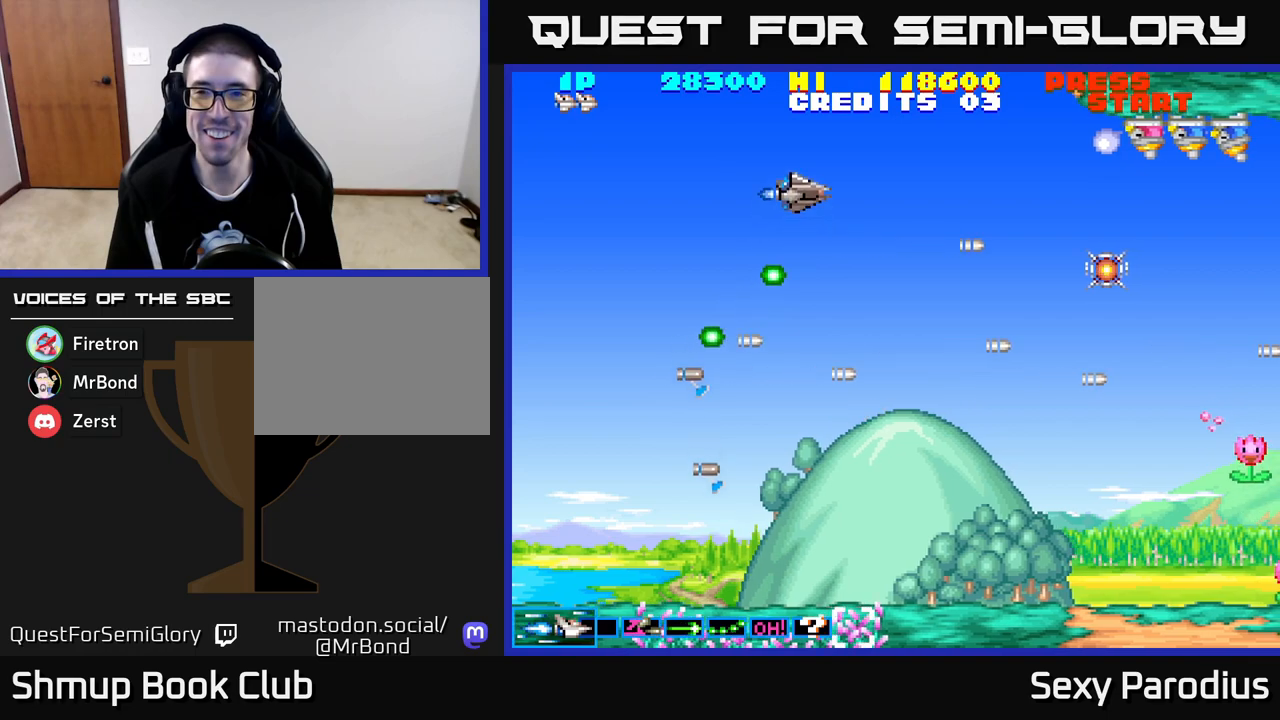
{"buttons": ["L2", "R2"], "left_stick": "center", "events": [[133, "DPAD_RIGHT", "down"], [167, "DPAD_UP", "up"], [483, "DPAD_RIGHT", "up"]]}
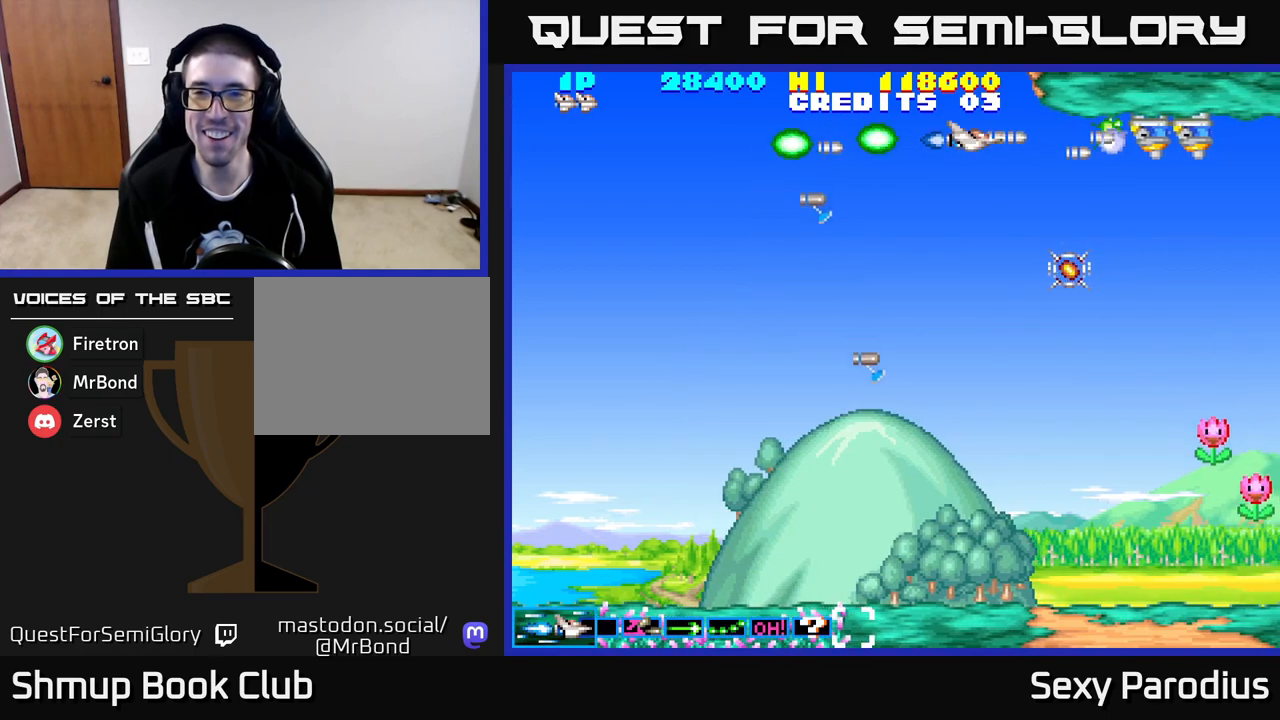
{"buttons": ["L2", "R2", "DPAD_DOWN"], "left_stick": "center", "events": [[50, "DPAD_LEFT", "down"], [133, "DPAD_DOWN", "down"], [167, "DPAD_LEFT", "up"], [233, "DPAD_RIGHT", "down"], [250, "DPAD_DOWN", "up"], [333, "DPAD_DOWN", "down"], [350, "DPAD_RIGHT", "up"]]}
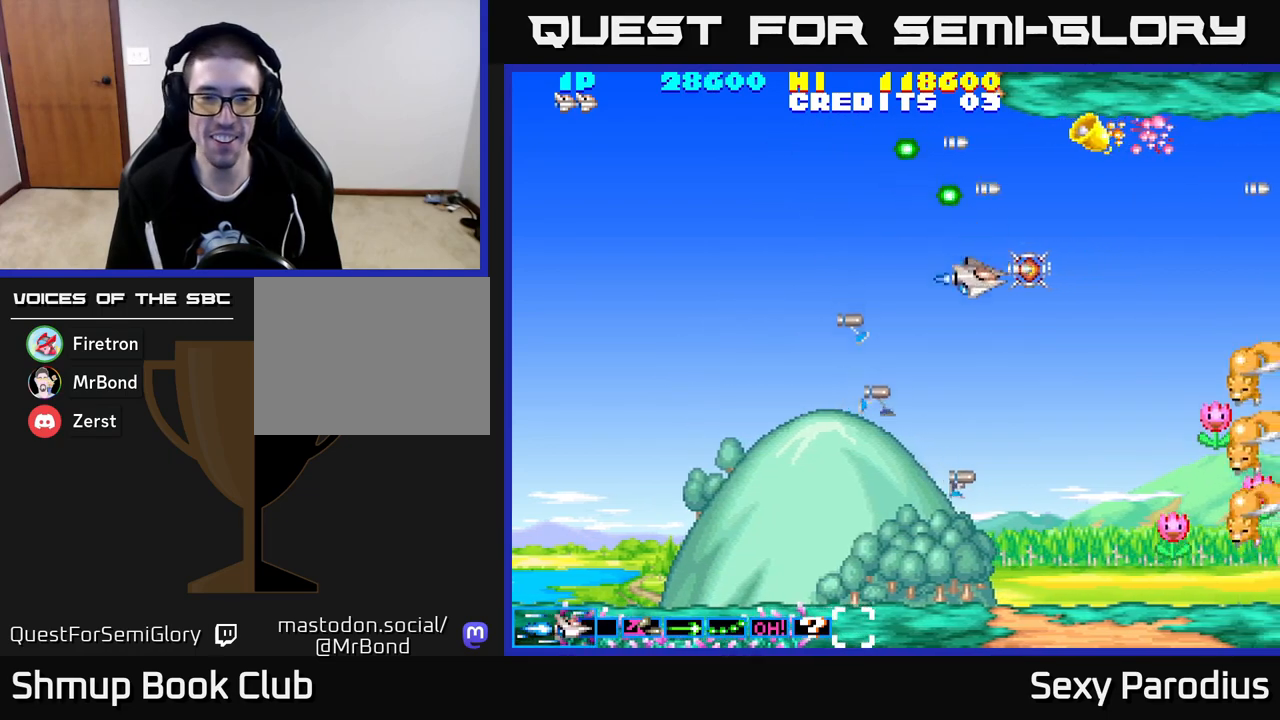
{"buttons": ["L2", "R2"], "left_stick": "center", "events": [[33, "DPAD_RIGHT", "down"], [50, "DPAD_RIGHT", "up"], [167, "DPAD_LEFT", "down"], [267, "DPAD_LEFT", "up"], [500, "DPAD_DOWN", "up"]]}
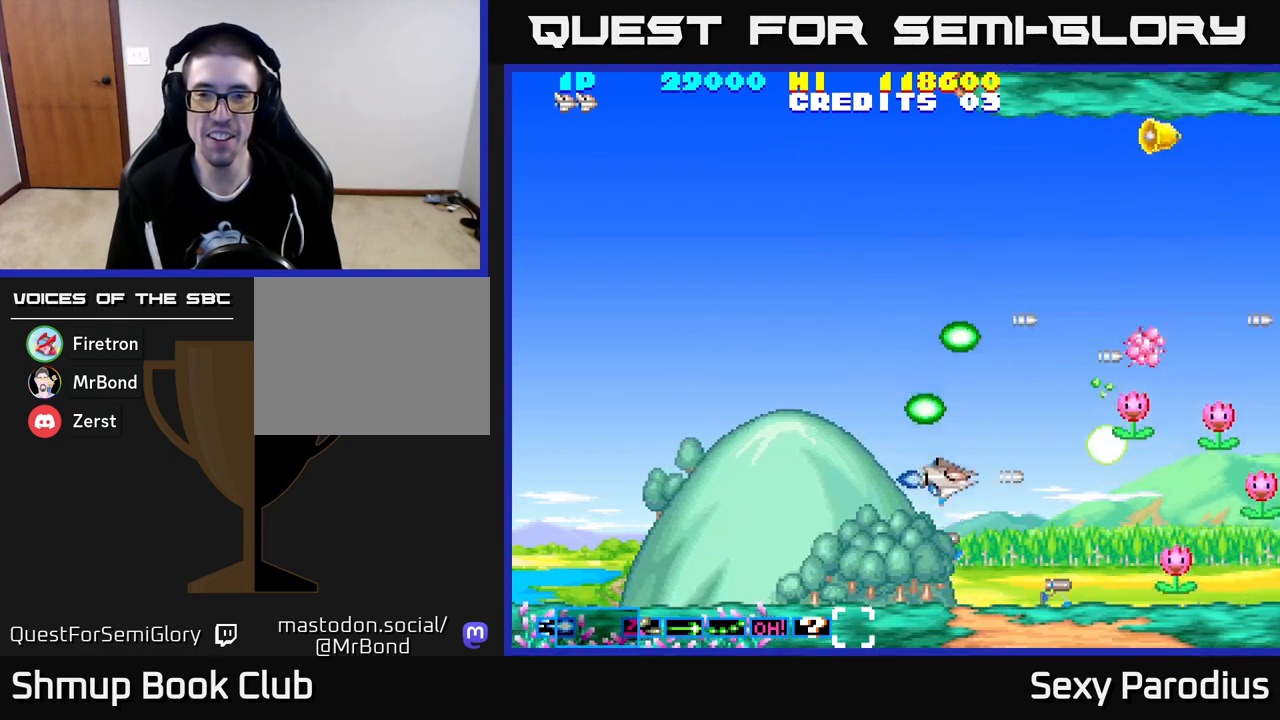
{"buttons": ["L2", "R2", "DPAD_RIGHT"], "left_stick": "center", "events": [[33, "DPAD_UP", "down"], [100, "DPAD_LEFT", "down"], [150, "DPAD_LEFT", "up"], [450, "DPAD_RIGHT", "down"], [450, "DPAD_UP", "up"]]}
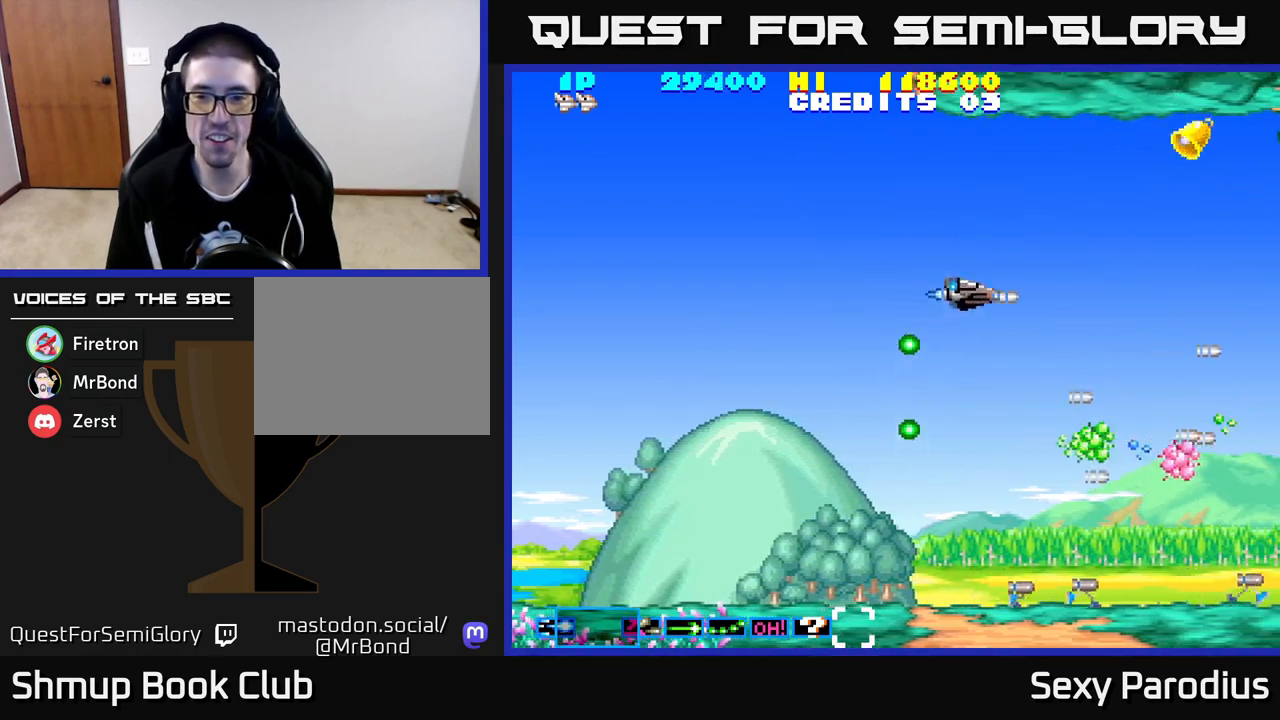
{"buttons": ["R2"], "left_stick": "center", "events": [[17, "DPAD_UP", "down"], [83, "DPAD_UP", "up"], [167, "DPAD_UP", "down"], [200, "DPAD_RIGHT", "up"], [350, "DPAD_UP", "up"], [350, "L2", "up"]]}
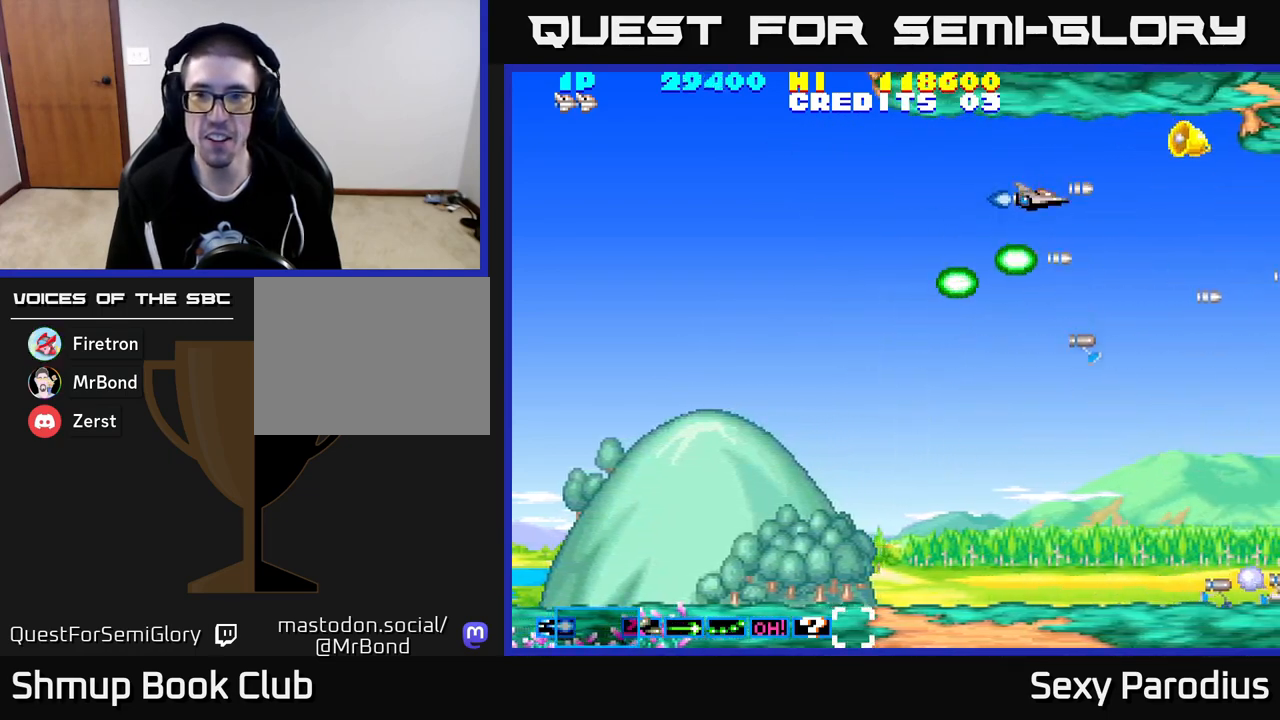
{"buttons": ["DPAD_DOWN", "DPAD_LEFT"], "left_stick": "center", "events": [[17, "DPAD_DOWN", "down"], [17, "R2", "up"], [83, "DPAD_RIGHT", "down"], [100, "DPAD_DOWN", "up"], [167, "DPAD_UP", "down"], [383, "DPAD_UP", "up"], [433, "DPAD_DOWN", "down"], [450, "DPAD_RIGHT", "up"], [483, "DPAD_LEFT", "down"]]}
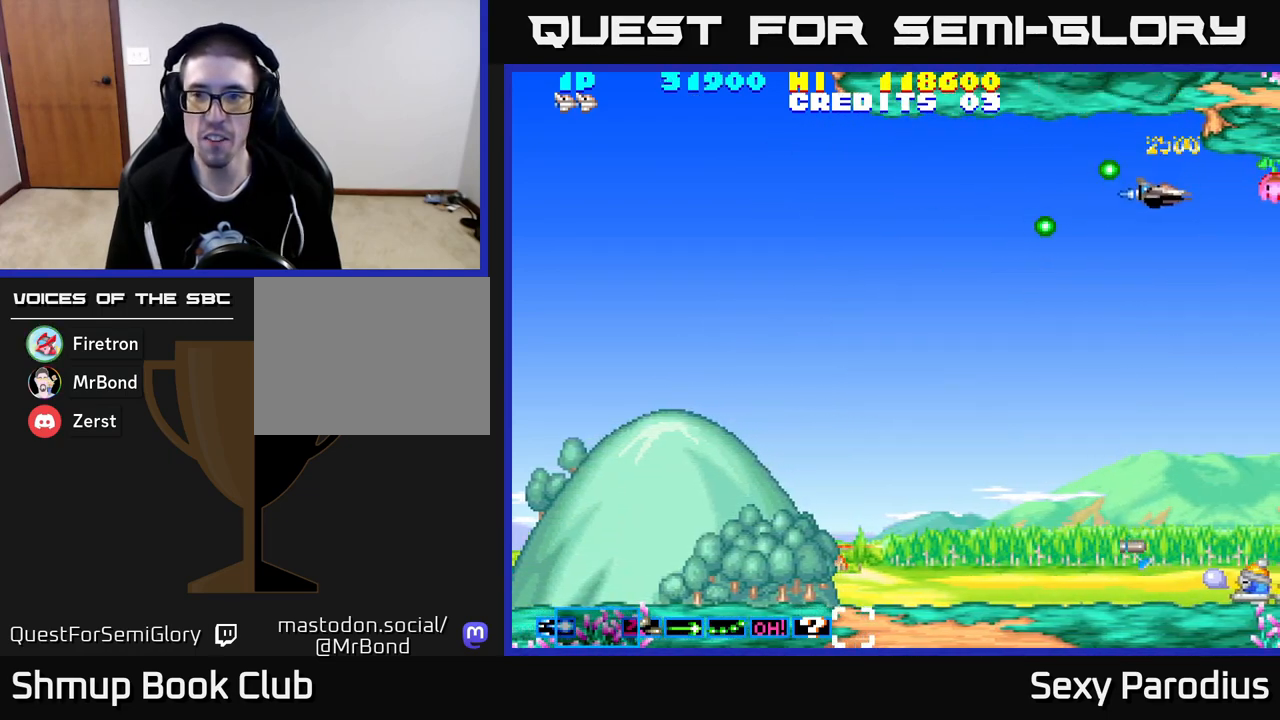
{"buttons": ["R2", "DPAD_LEFT"], "left_stick": "center", "events": [[133, "R2", "down"], [183, "DPAD_DOWN", "up"], [233, "DPAD_UP", "down"], [267, "DPAD_LEFT", "up"], [317, "DPAD_LEFT", "down"], [367, "DPAD_UP", "up"]]}
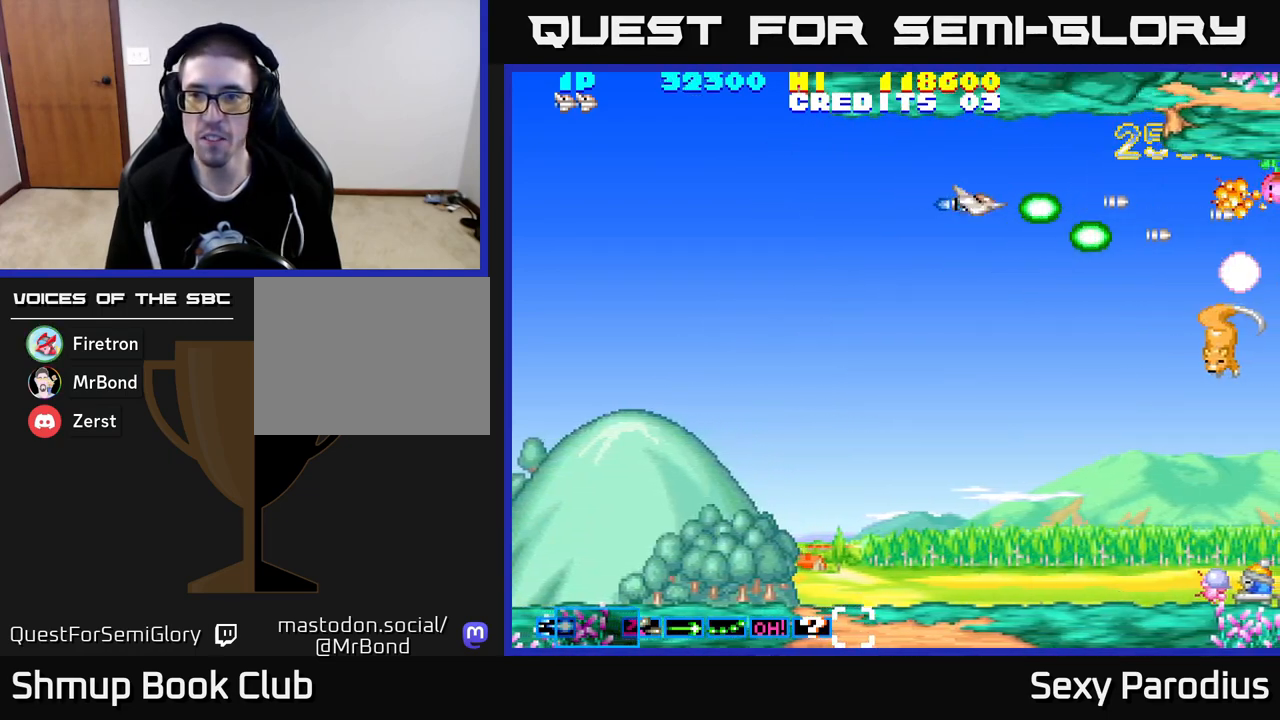
{"buttons": ["R2", "DPAD_DOWN", "DPAD_LEFT"], "left_stick": "center", "events": [[83, "DPAD_LEFT", "up"], [100, "DPAD_DOWN", "down"], [483, "DPAD_LEFT", "down"]]}
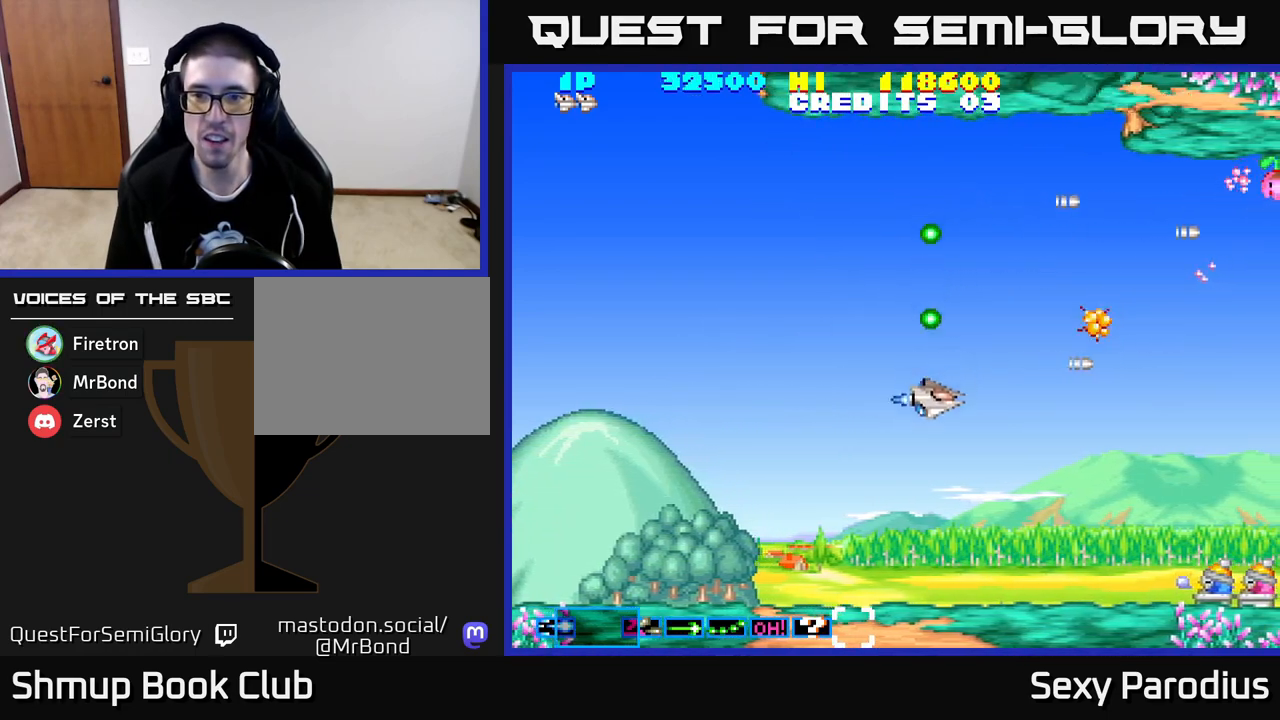
{"buttons": ["R2"], "left_stick": "center", "events": [[133, "DPAD_LEFT", "up"], [217, "DPAD_RIGHT", "down"], [467, "DPAD_DOWN", "up"], [467, "DPAD_RIGHT", "up"]]}
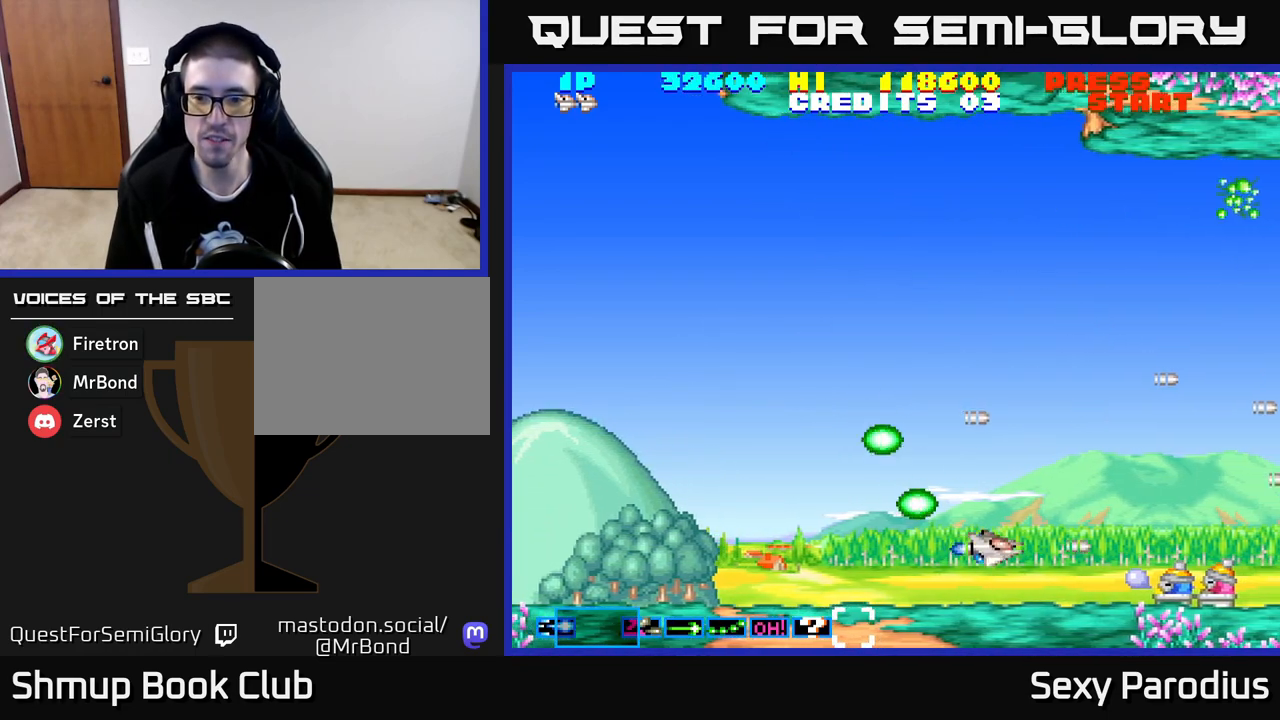
{"buttons": ["R2", "DPAD_LEFT"], "left_stick": "center", "events": [[150, "DPAD_DOWN", "down"], [200, "DPAD_DOWN", "up"], [433, "DPAD_LEFT", "down"]]}
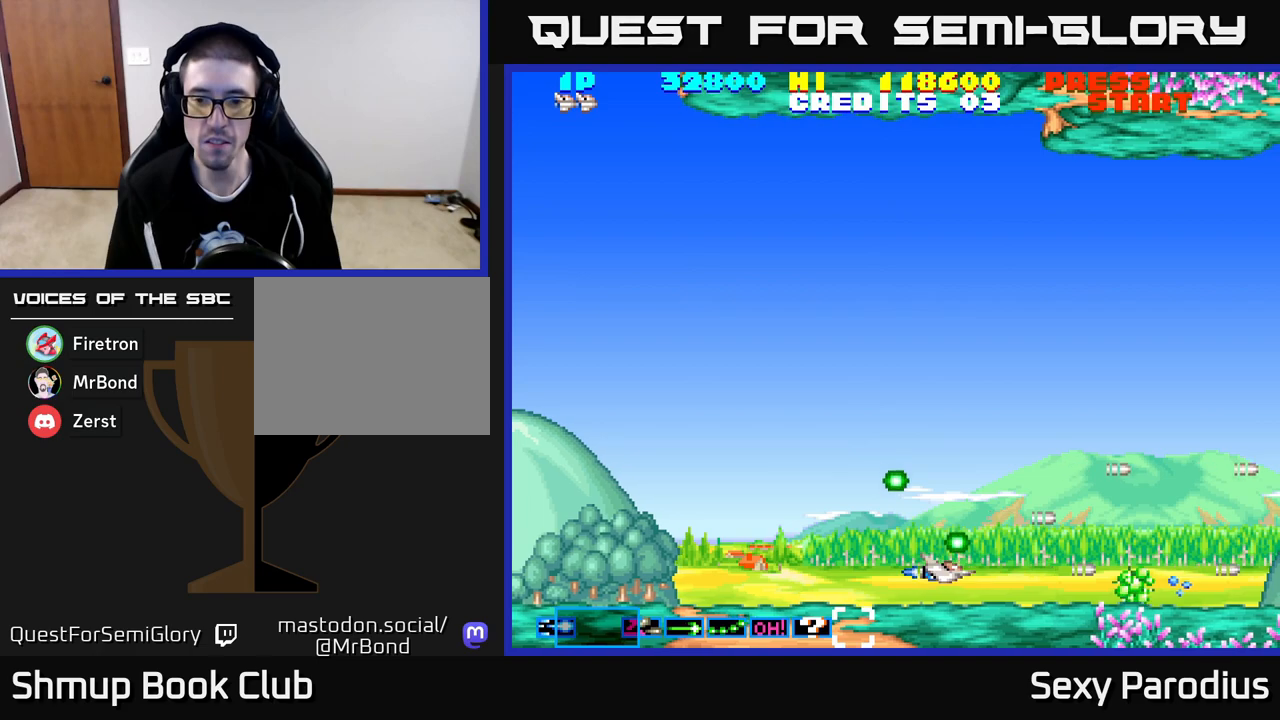
{"buttons": ["R2", "DPAD_RIGHT"], "left_stick": "center", "events": [[83, "DPAD_LEFT", "up"], [267, "DPAD_RIGHT", "down"]]}
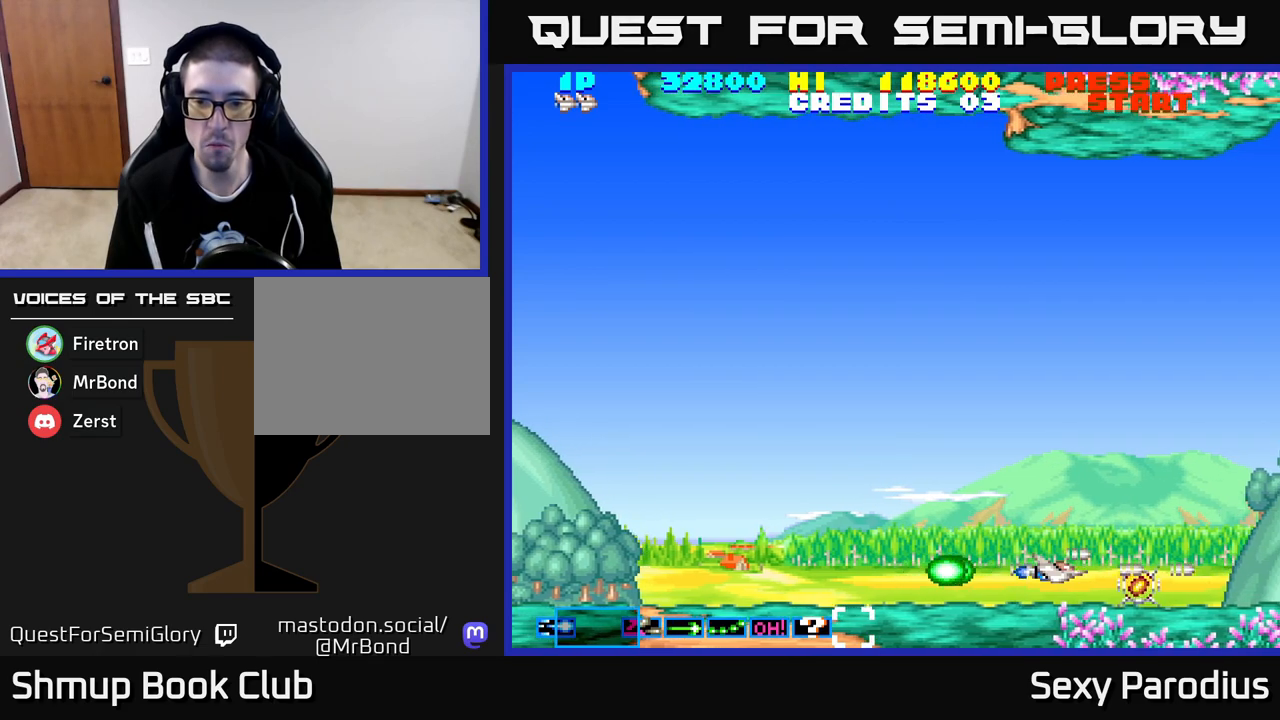
{"buttons": ["R2", "DPAD_UP", "DPAD_LEFT"], "left_stick": "center", "events": [[183, "DPAD_RIGHT", "up"], [217, "DPAD_UP", "down"], [233, "DPAD_LEFT", "down"]]}
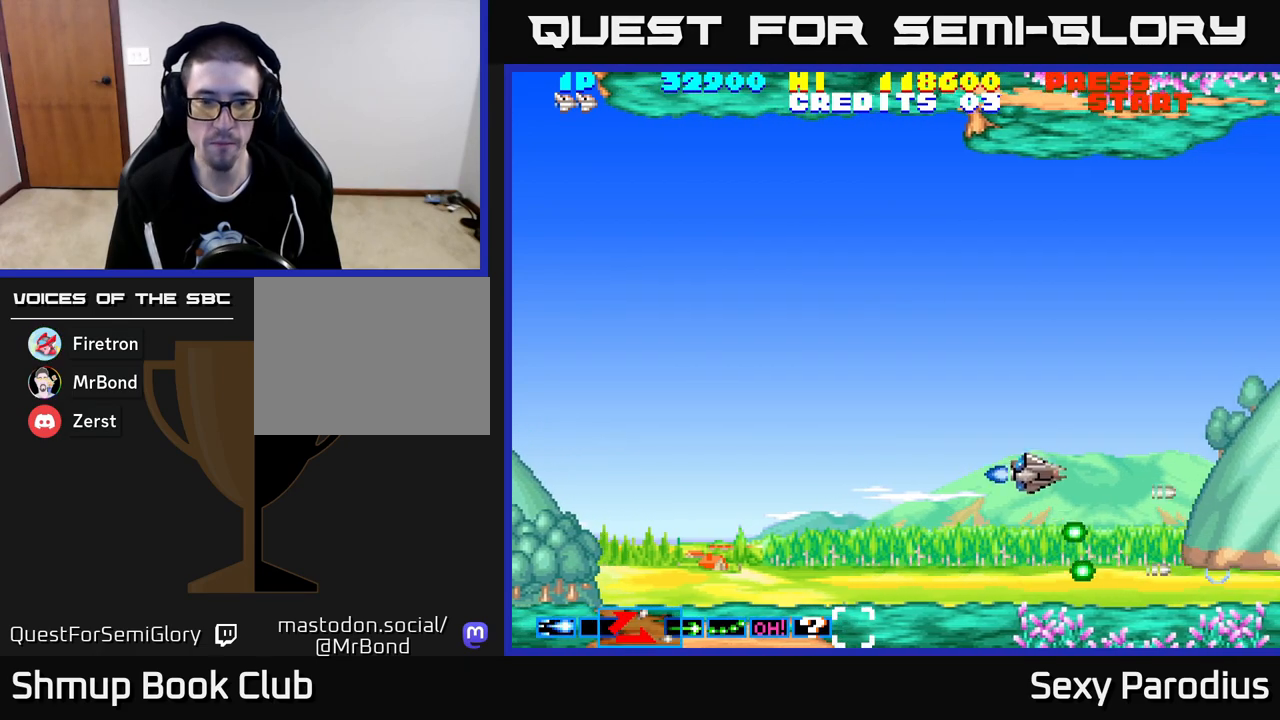
{"buttons": ["R2", "DPAD_DOWN"], "left_stick": "center", "events": [[150, "DPAD_LEFT", "up"], [300, "DPAD_LEFT", "down"], [417, "DPAD_UP", "up"], [433, "DPAD_LEFT", "up"], [467, "DPAD_DOWN", "down"]]}
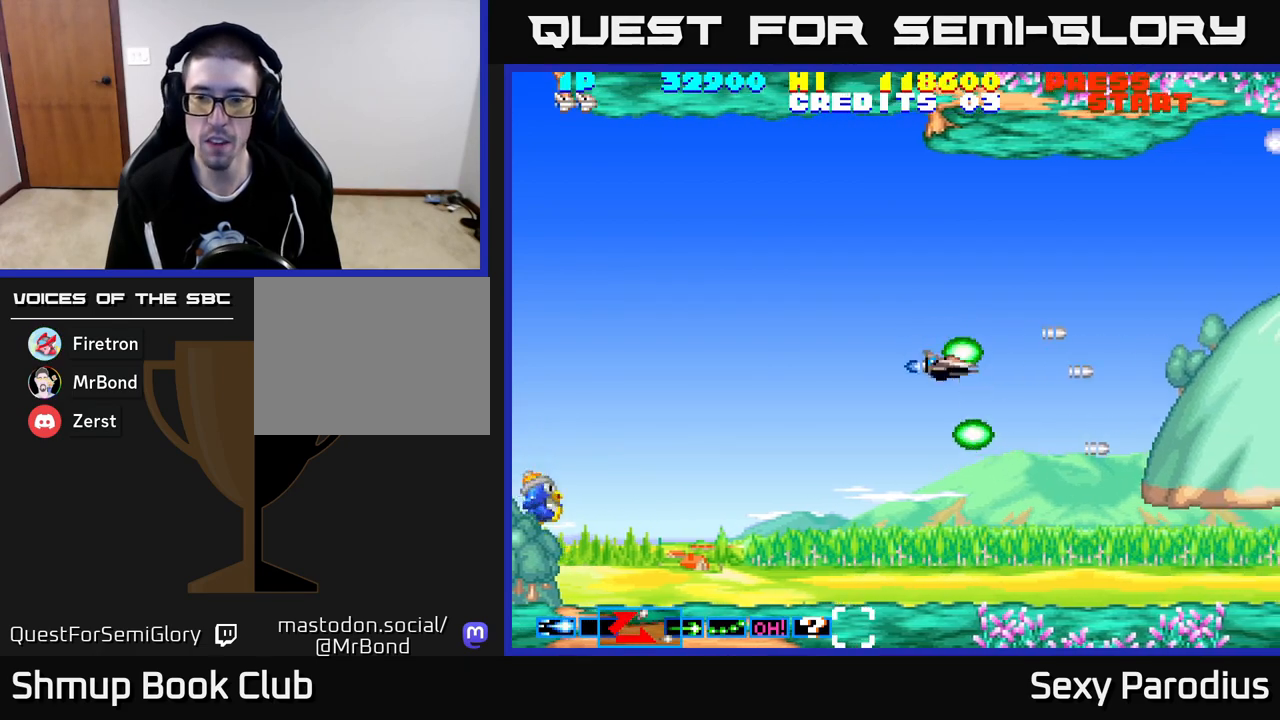
{"buttons": ["L2", "R2", "DPAD_UP", "DPAD_LEFT"], "left_stick": "center", "events": [[167, "DPAD_DOWN", "up"], [200, "DPAD_LEFT", "down"], [200, "L2", "down"], [233, "DPAD_UP", "down"]]}
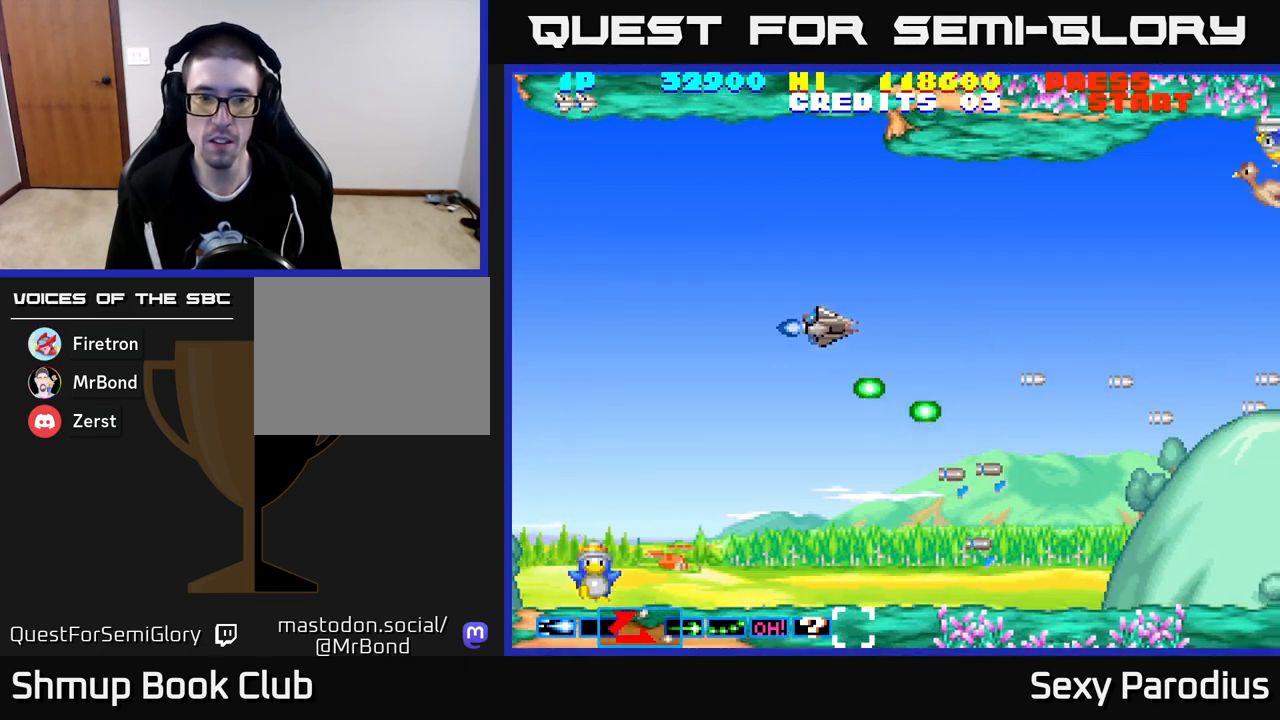
{"buttons": ["R2", "DPAD_DOWN"], "left_stick": "center", "events": [[33, "DPAD_UP", "up"], [117, "L2", "up"], [483, "DPAD_LEFT", "up"], [500, "DPAD_DOWN", "down"]]}
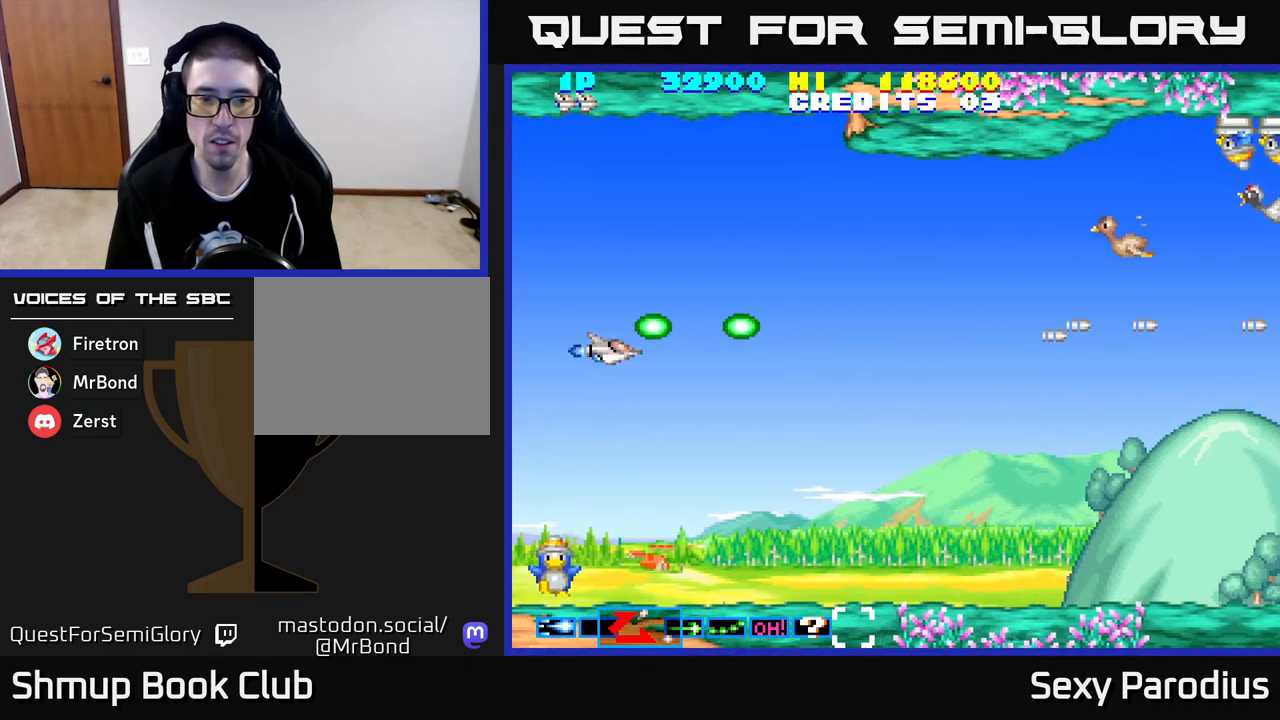
{"buttons": ["L2", "R2", "DPAD_UP"], "left_stick": "center", "events": [[283, "DPAD_LEFT", "down"], [283, "L2", "down"], [317, "DPAD_DOWN", "up"], [350, "DPAD_LEFT", "up"], [350, "DPAD_UP", "down"]]}
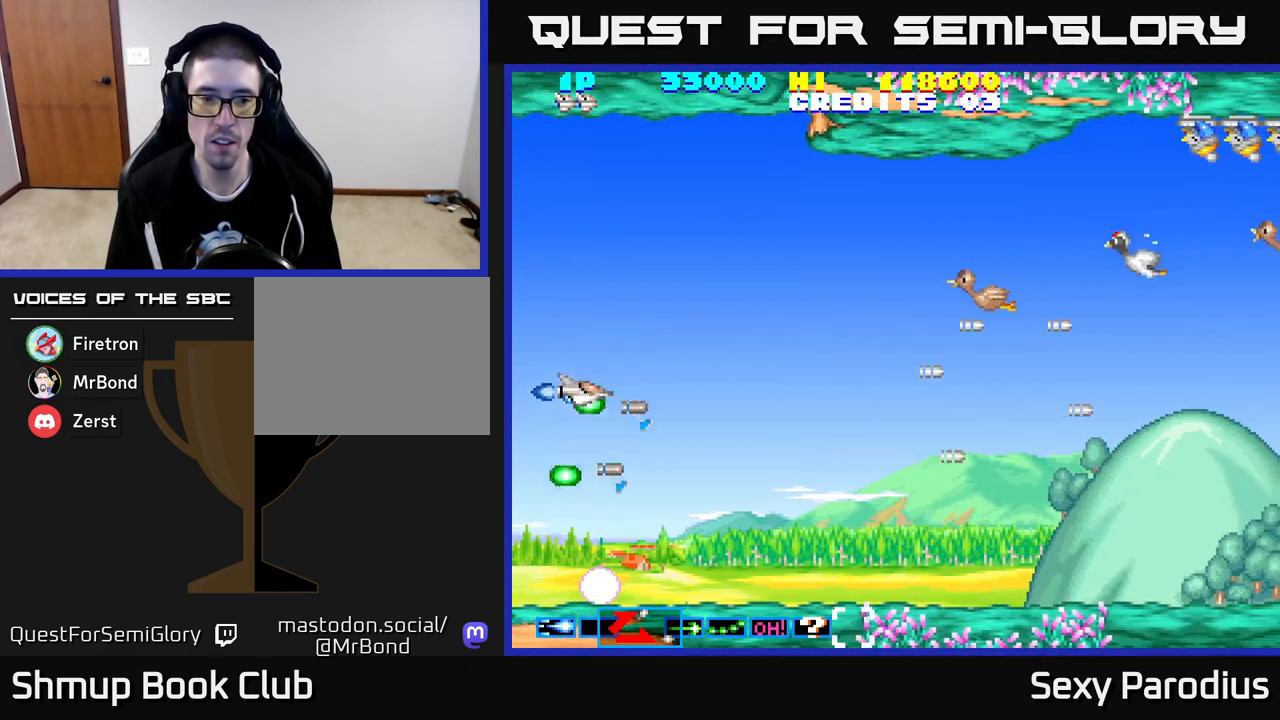
{"buttons": ["R2", "DPAD_UP"], "left_stick": "center", "events": [[167, "DPAD_UP", "up"], [183, "DPAD_RIGHT", "down"], [283, "DPAD_UP", "down"], [333, "DPAD_RIGHT", "up"], [333, "L2", "up"], [383, "DPAD_UP", "up"], [433, "DPAD_RIGHT", "down"], [450, "DPAD_RIGHT", "up"], [467, "DPAD_UP", "down"]]}
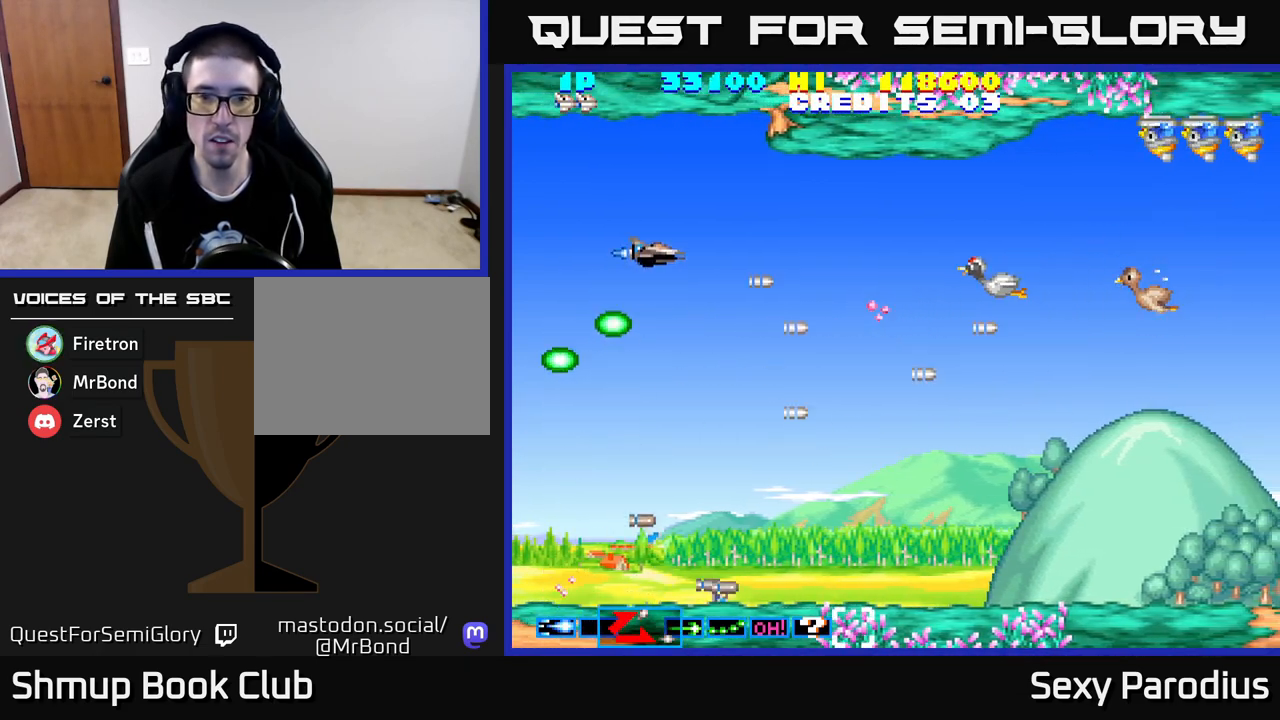
{"buttons": ["R2", "DPAD_RIGHT"], "left_stick": "center", "events": [[100, "DPAD_UP", "up"], [150, "DPAD_RIGHT", "down"], [167, "DPAD_DOWN", "down"], [250, "DPAD_DOWN", "up"]]}
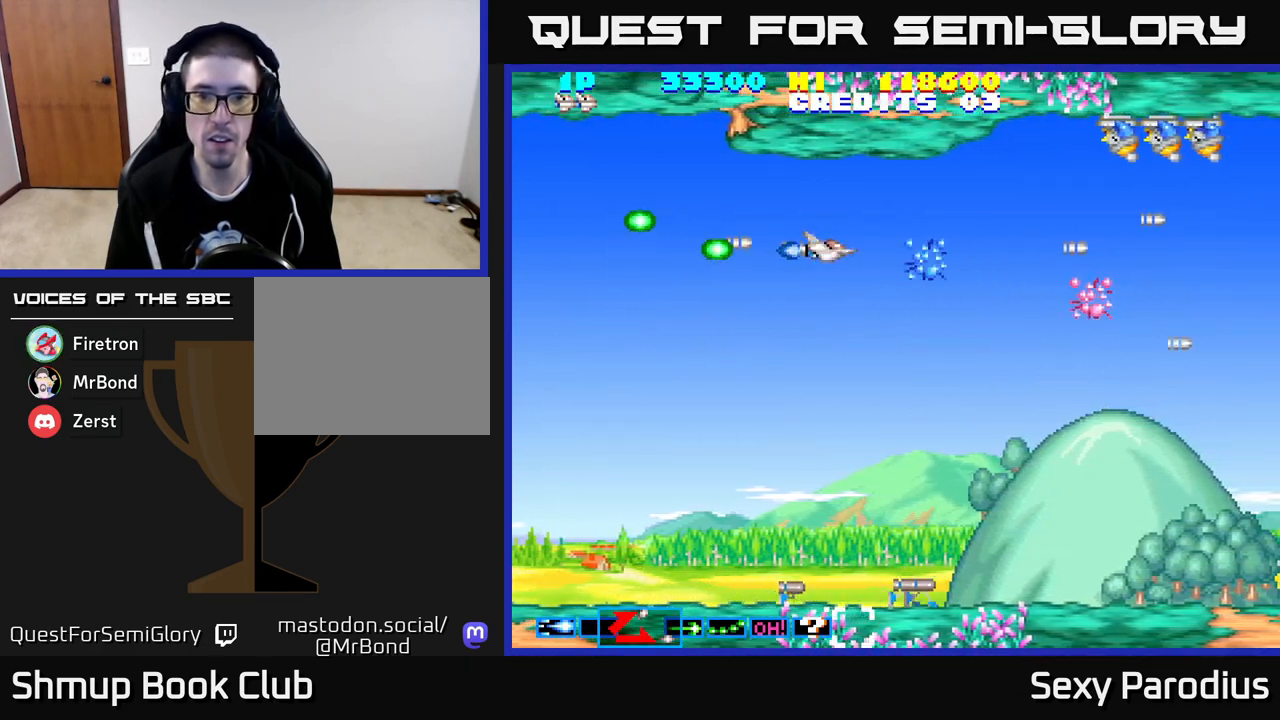
{"buttons": ["R2", "DPAD_LEFT"], "left_stick": "center", "events": [[367, "DPAD_UP", "down"], [383, "DPAD_RIGHT", "up"], [417, "DPAD_LEFT", "down"], [433, "DPAD_UP", "up"], [450, "DPAD_UP", "down"], [467, "DPAD_UP", "up"]]}
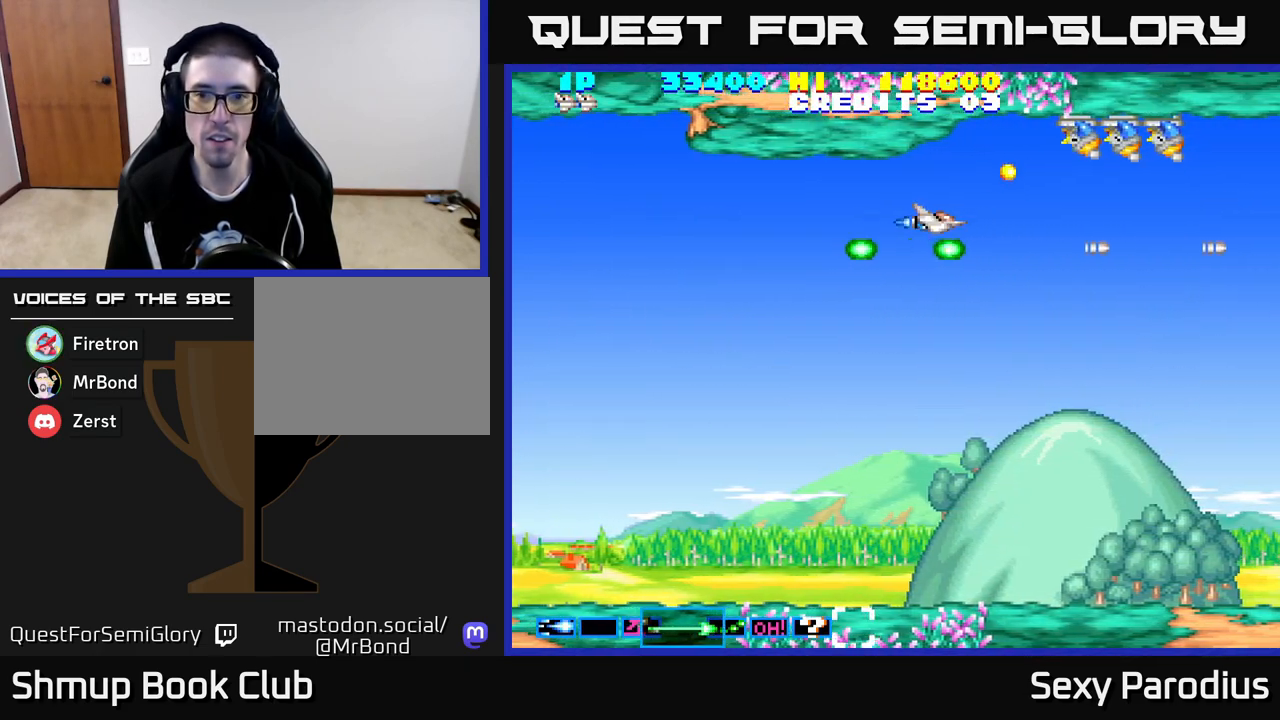
{"buttons": ["R2", "DPAD_UP"], "left_stick": "center", "events": [[83, "DPAD_LEFT", "up"], [200, "DPAD_LEFT", "down"], [367, "DPAD_LEFT", "up"], [433, "DPAD_UP", "down"]]}
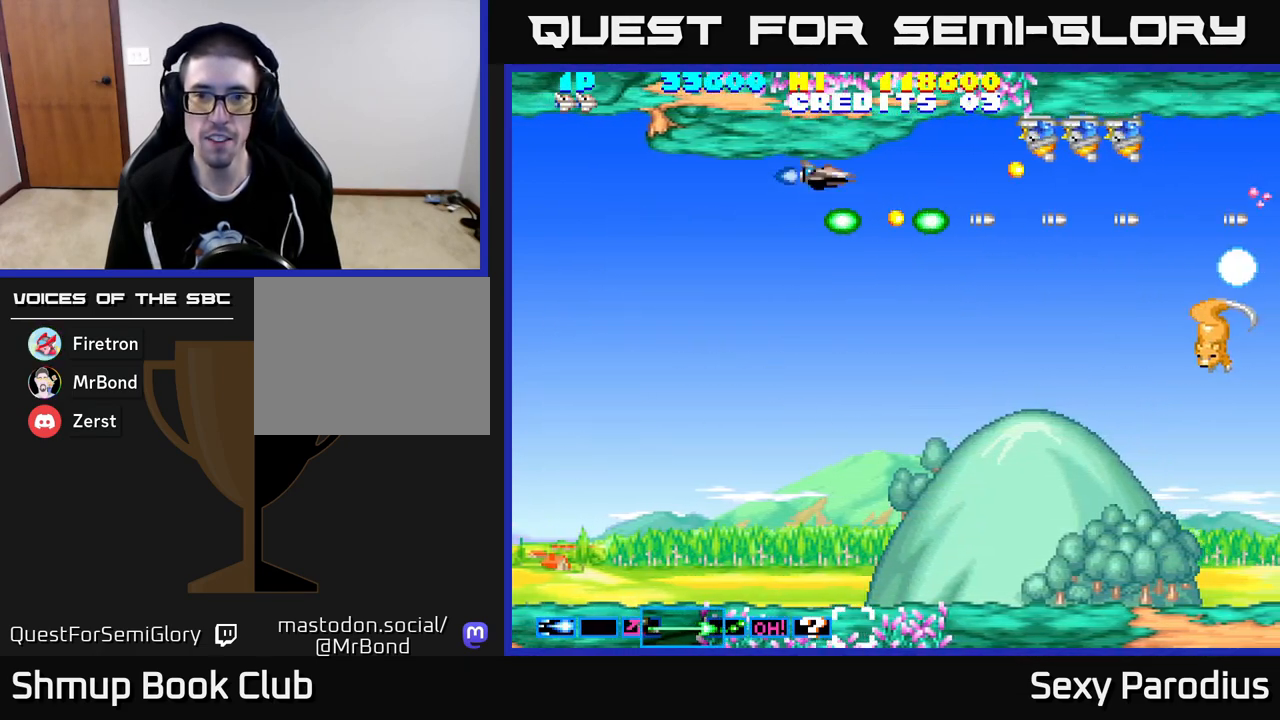
{"buttons": ["R2"], "left_stick": "center", "events": [[33, "DPAD_UP", "up"], [183, "DPAD_RIGHT", "down"], [317, "DPAD_RIGHT", "up"], [383, "DPAD_UP", "down"], [450, "DPAD_UP", "up"]]}